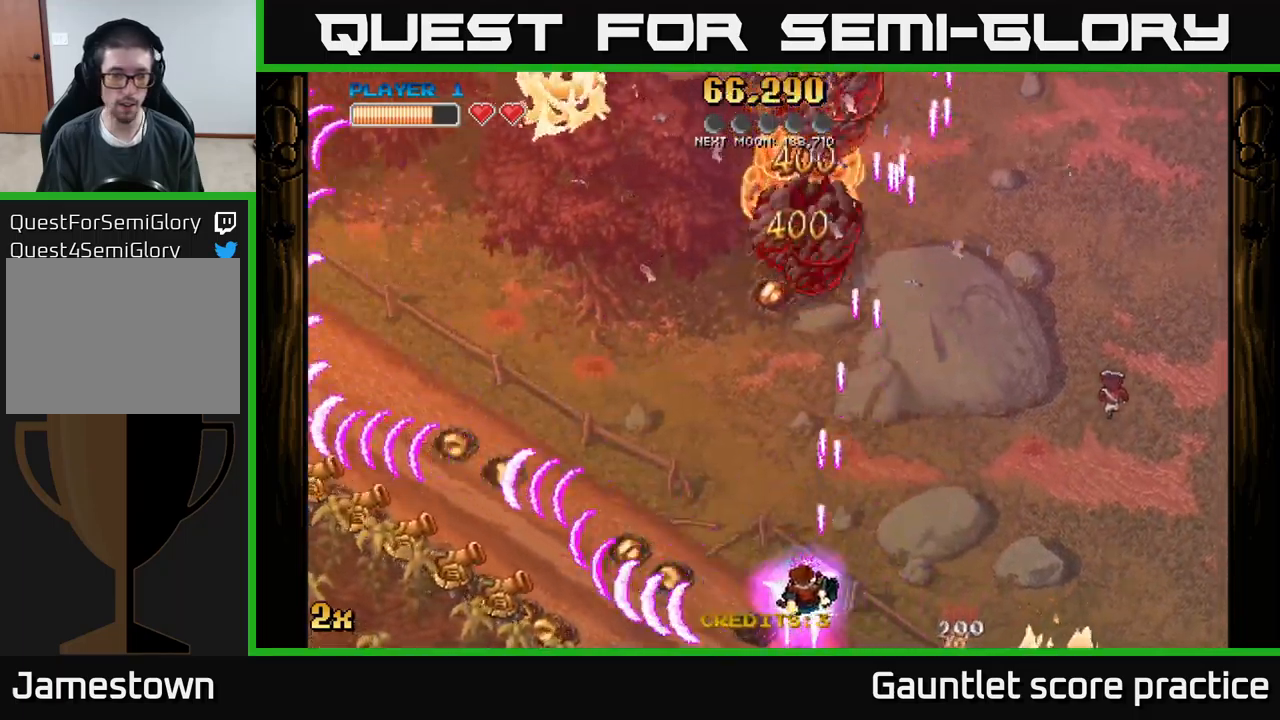
Gameplay with a controller (Xbox layout); each line is a JSON object with the inputs held at the frame after it. "events" lists button and stick changes between this image and that frame as [ms after this image, input, new state], when the widget could be followed in between. Not read: right_stick.
{"buttons": ["A", "X"], "left_stick": "left", "events": [[117, "X", "down"], [217, "X", "up"], [367, "X", "down"]]}
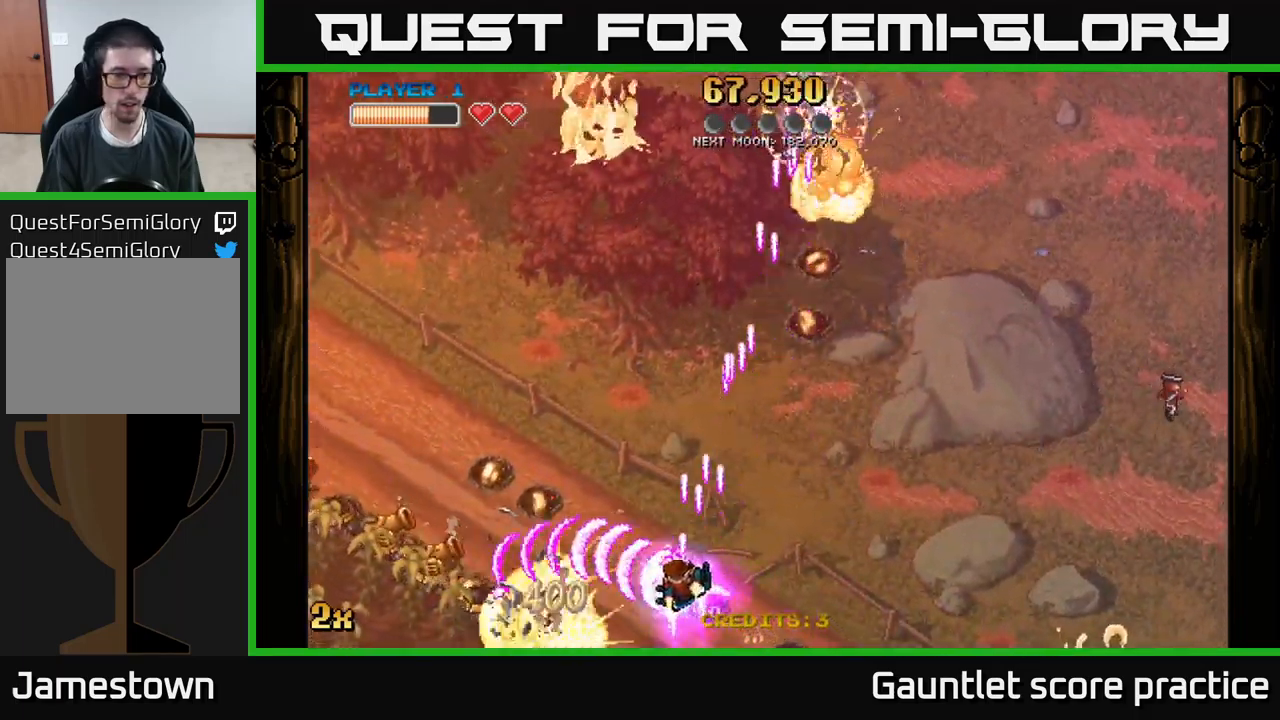
{"buttons": ["A"], "left_stick": "left", "events": [[50, "X", "up"]]}
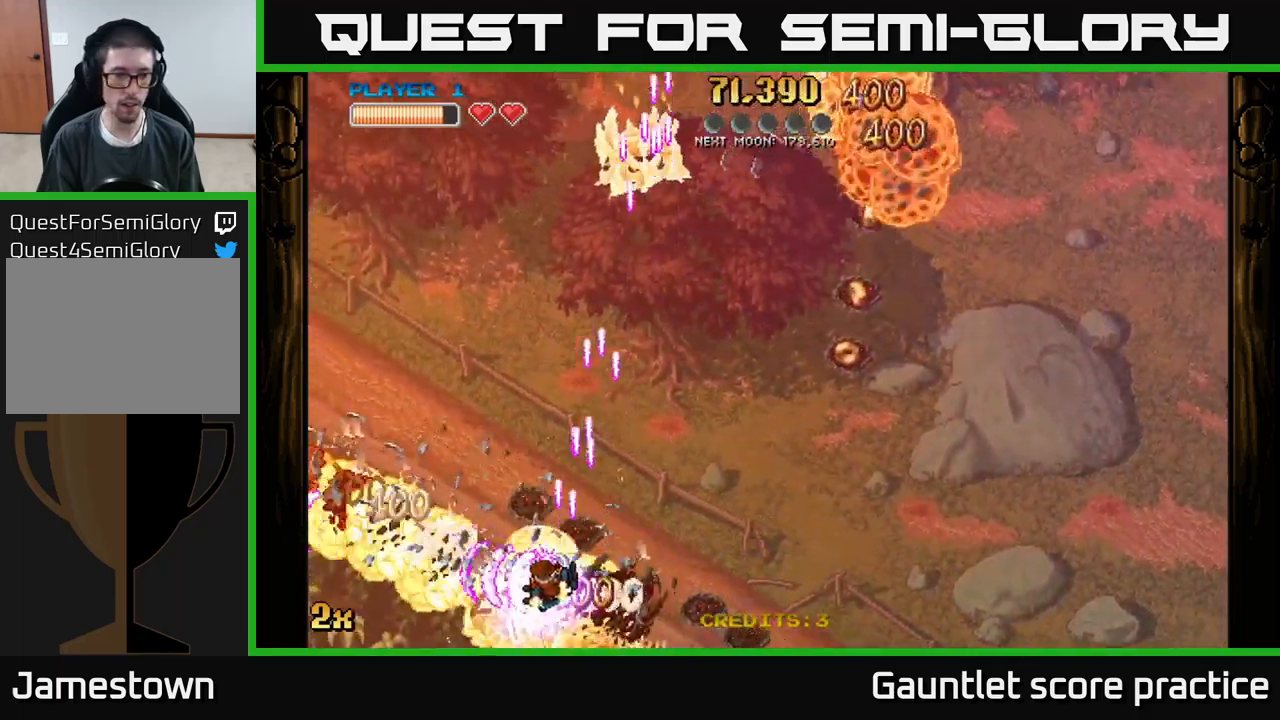
{"buttons": ["A"], "left_stick": "left", "events": [[233, "X", "down"], [300, "left_stick", "up-left"], [367, "X", "up"], [433, "left_stick", "left"]]}
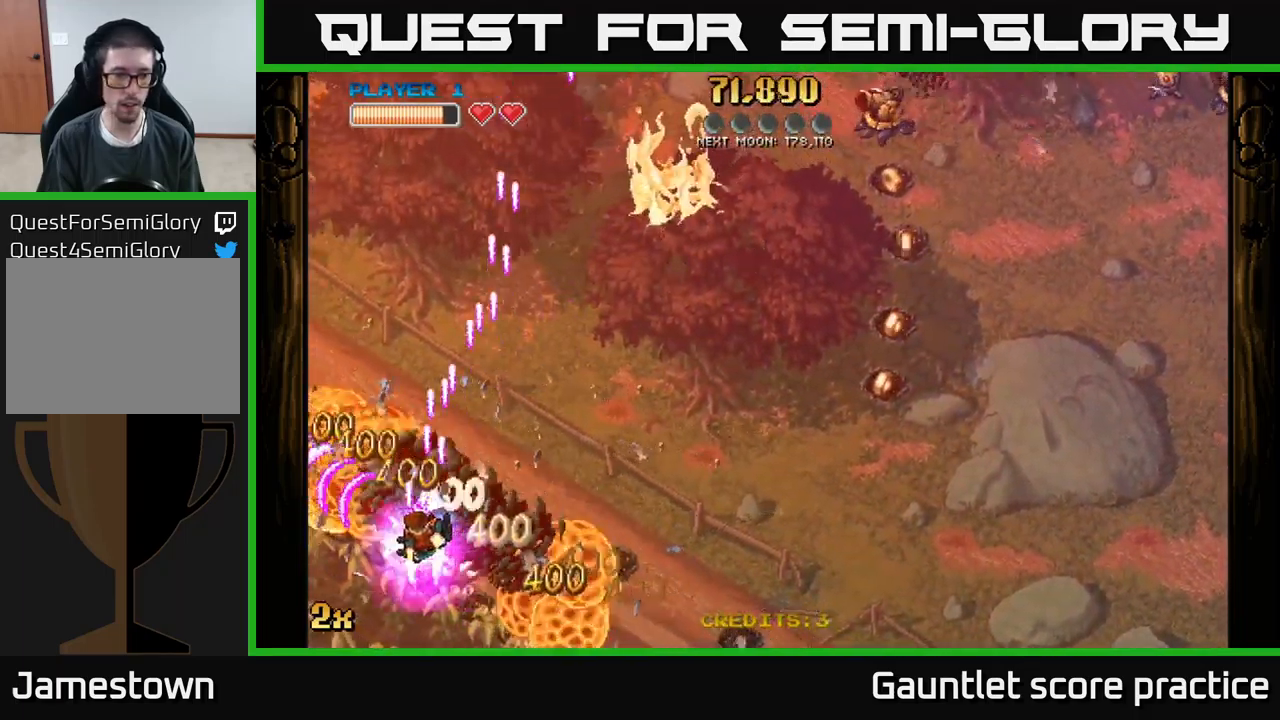
{"buttons": ["A"], "left_stick": "up-right", "events": [[467, "left_stick", "up-right"]]}
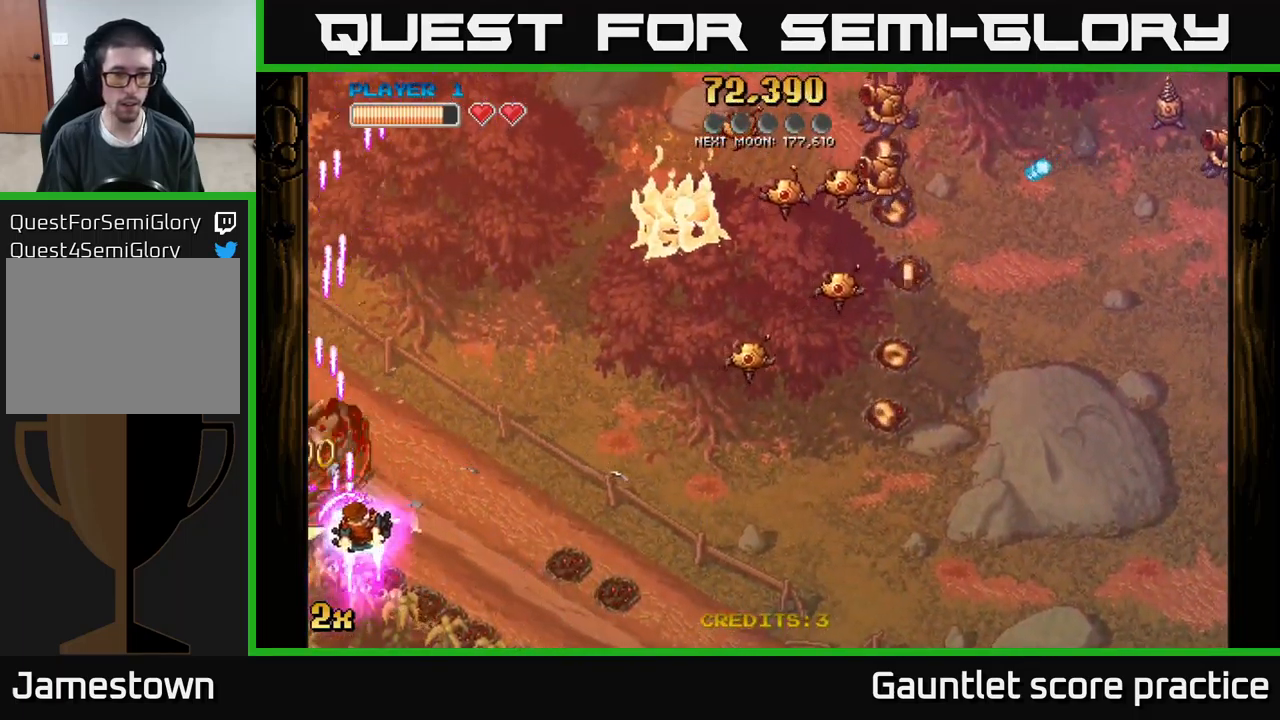
{"buttons": ["A"], "left_stick": "right", "events": [[17, "X", "down"], [167, "X", "up"], [183, "left_stick", "right"]]}
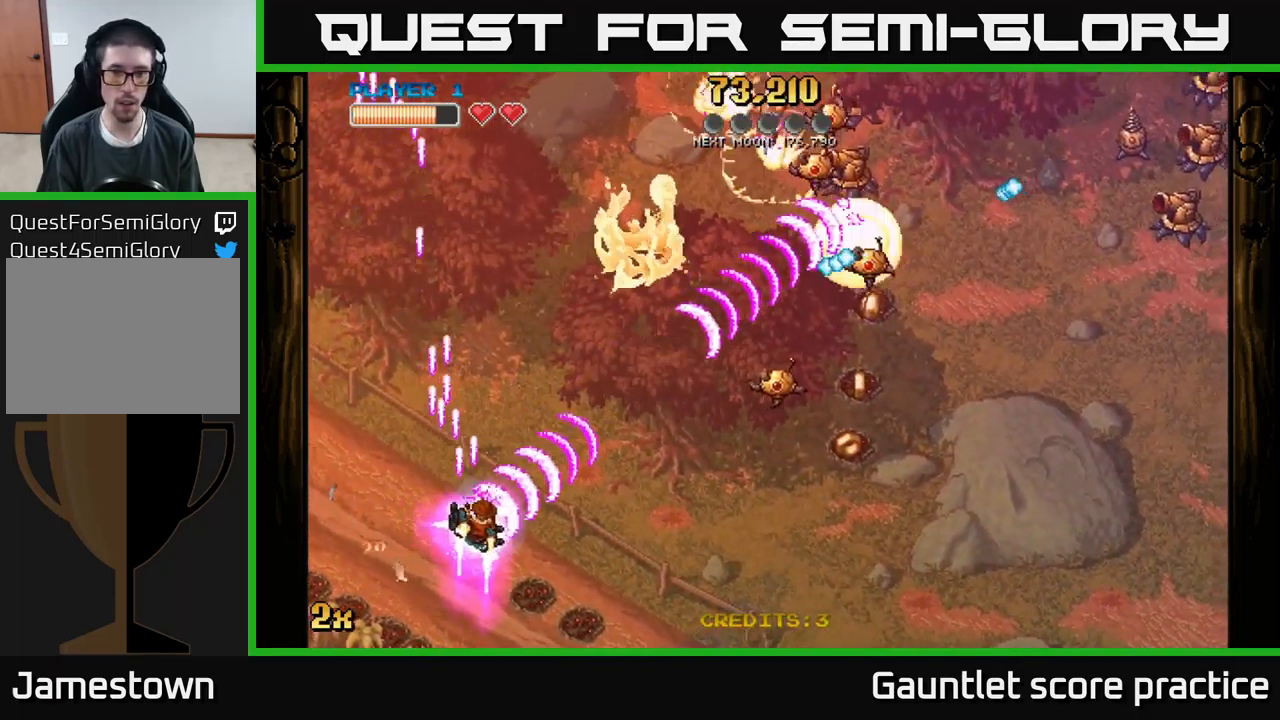
{"buttons": ["A"], "left_stick": "right", "events": []}
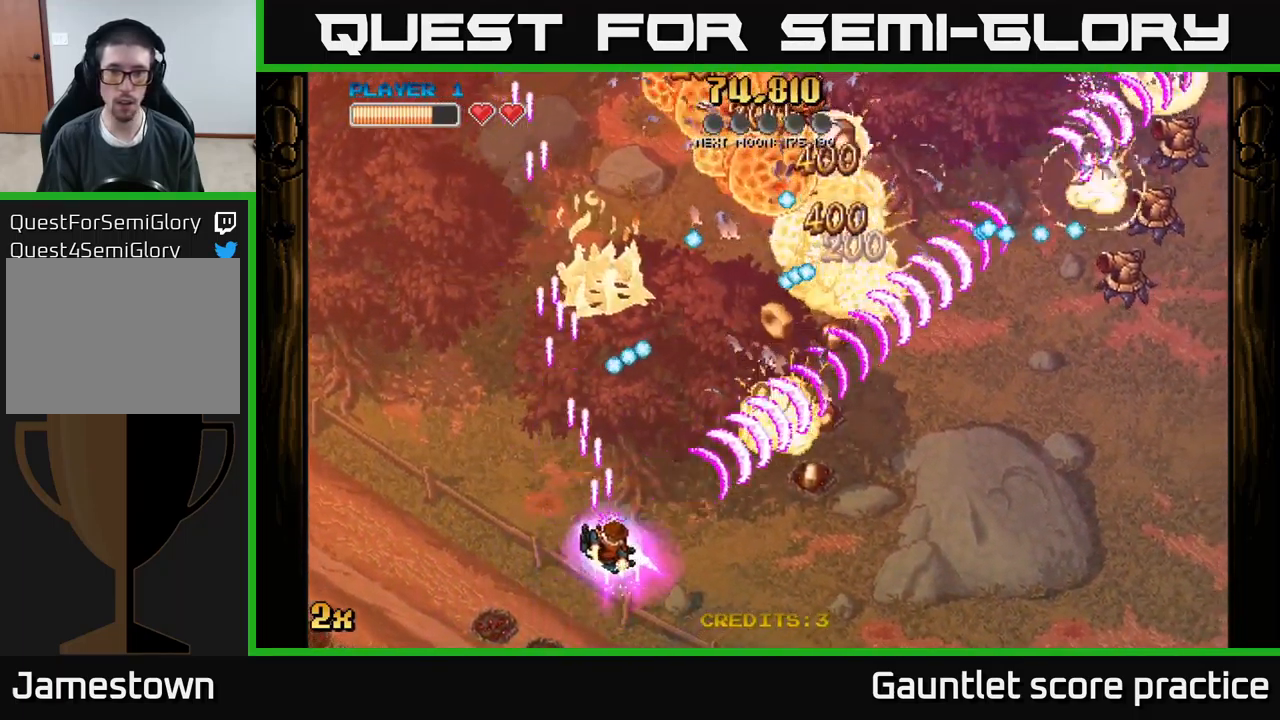
{"buttons": ["A"], "left_stick": "right", "events": [[83, "left_stick", "up-right"], [350, "left_stick", "right"]]}
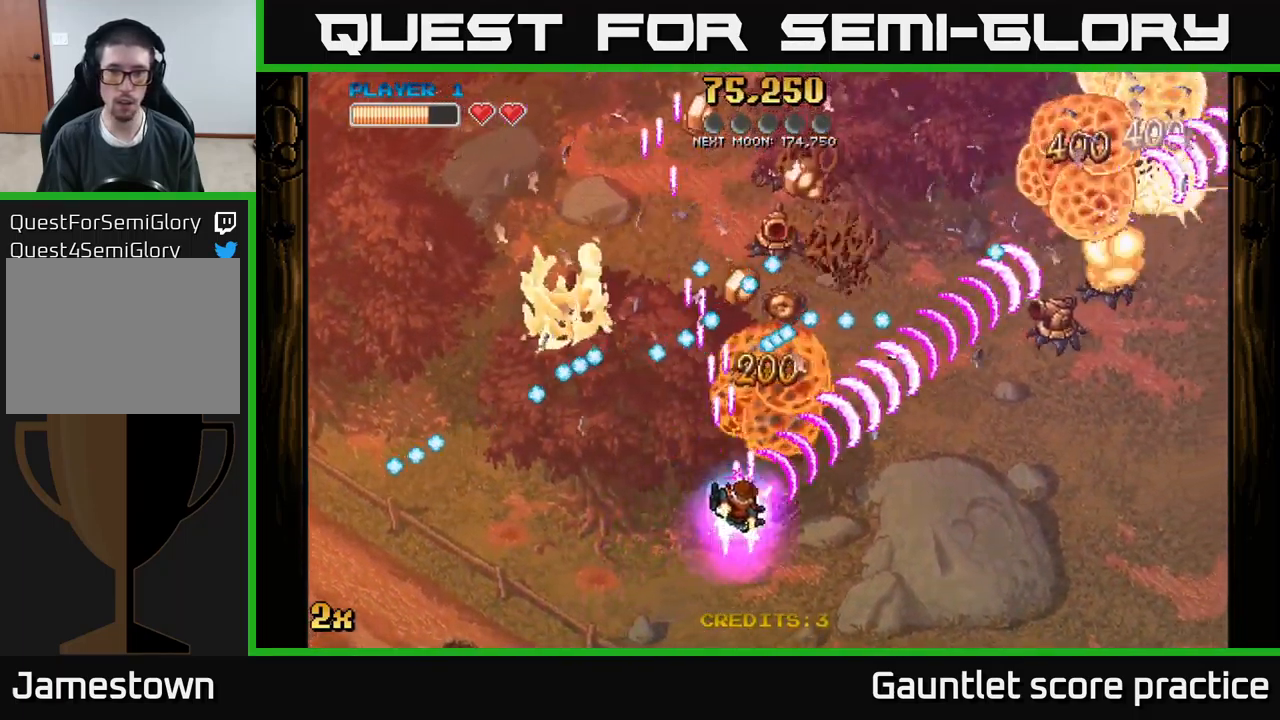
{"buttons": ["A"], "left_stick": "right", "events": [[250, "X", "down"], [300, "left_stick", "up-left"], [350, "X", "up"], [417, "left_stick", "right"]]}
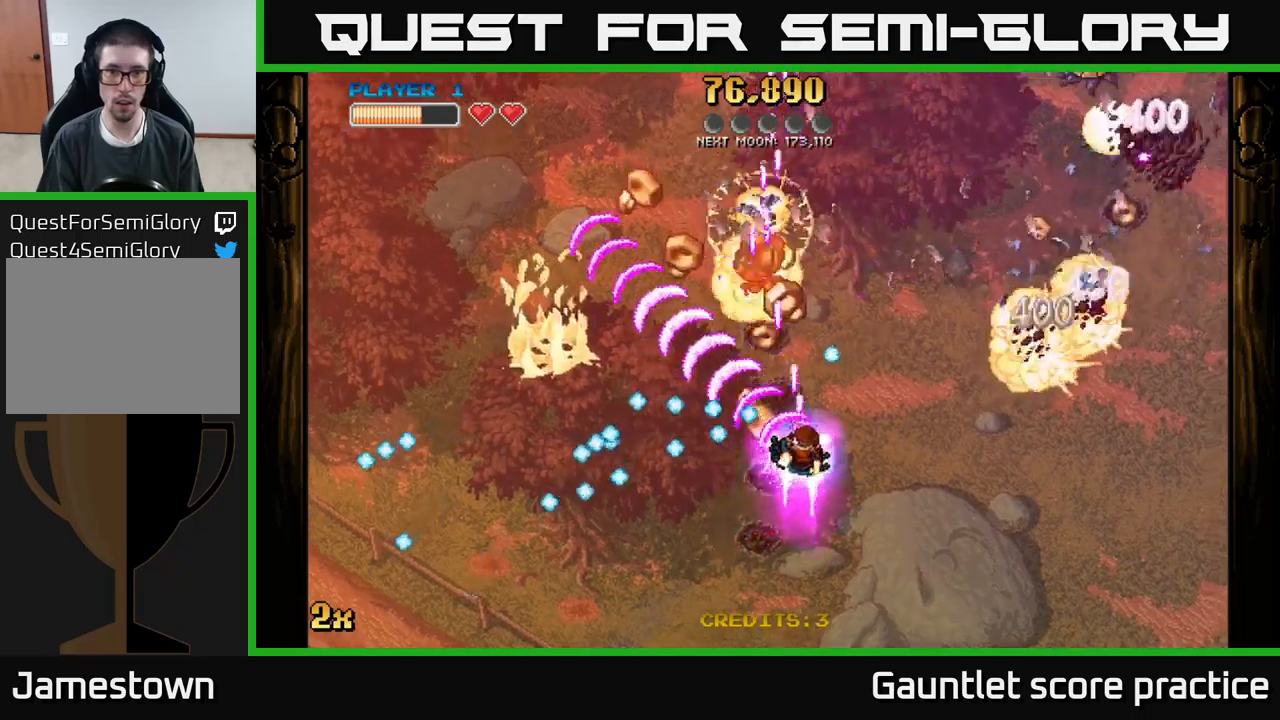
{"buttons": ["A"], "left_stick": "left", "events": [[350, "left_stick", "up-left"], [417, "left_stick", "left"]]}
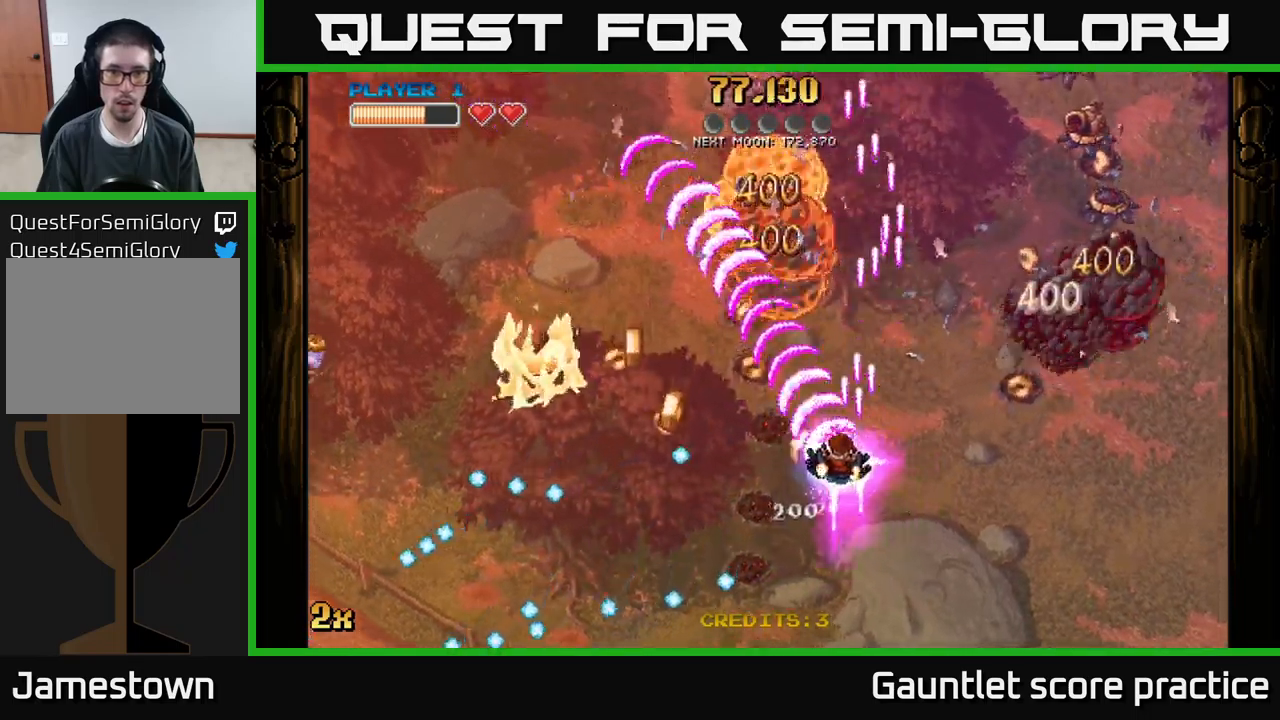
{"buttons": ["A", "X"], "left_stick": "up", "events": [[67, "left_stick", "down-left"], [484, "left_stick", "up"], [500, "X", "down"]]}
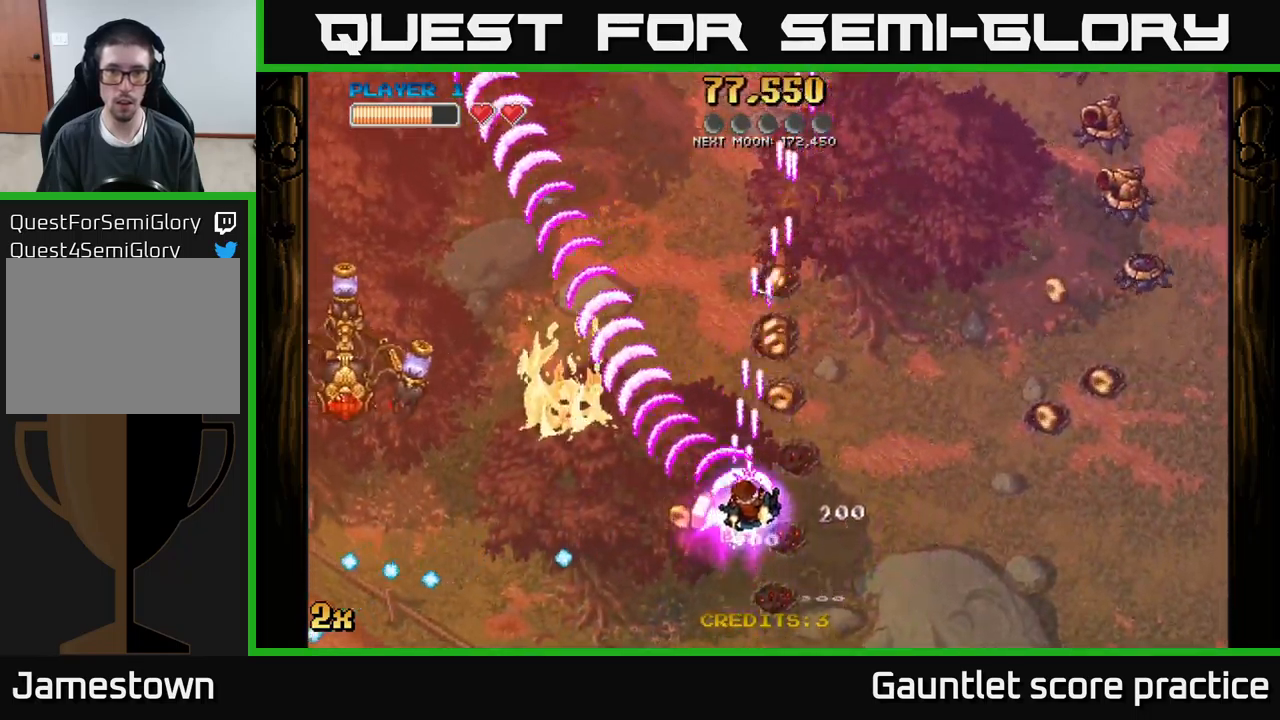
{"buttons": ["A"], "left_stick": "up", "events": [[17, "left_stick", "up-right"], [184, "X", "up"], [350, "left_stick", "up"]]}
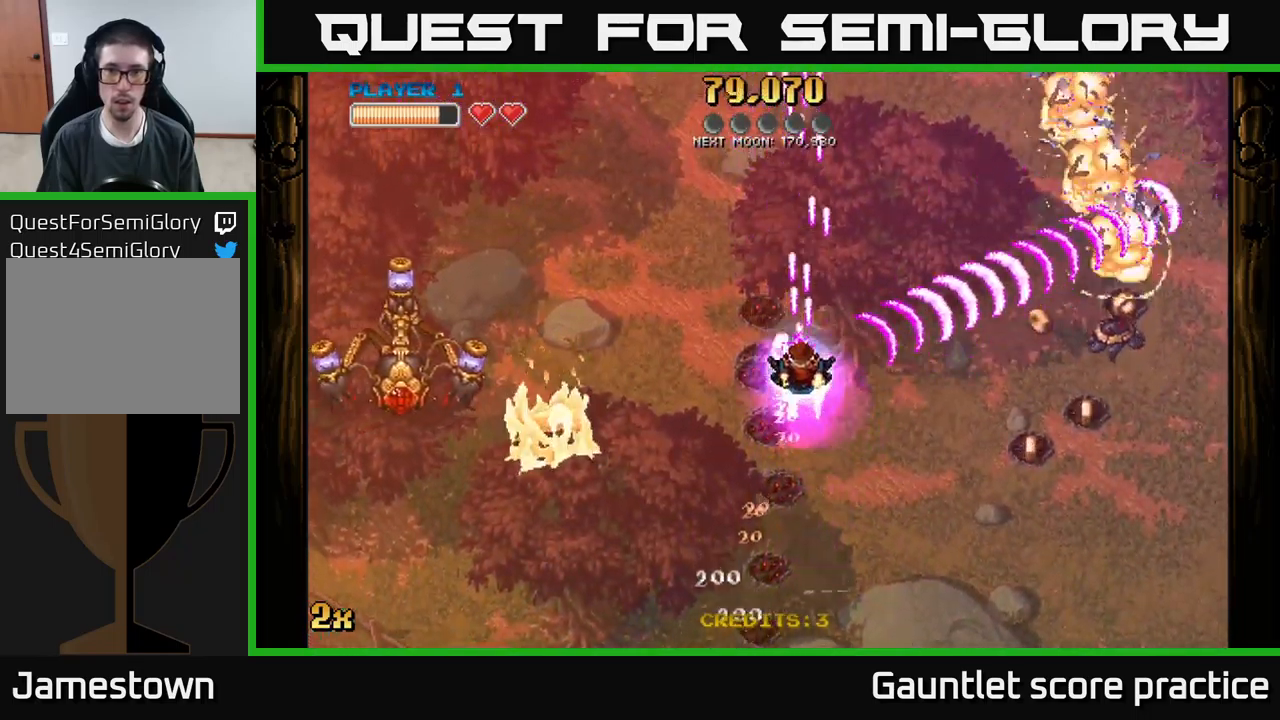
{"buttons": ["A", "X"], "left_stick": "right", "events": [[200, "left_stick", "left"], [267, "left_stick", "down"], [334, "left_stick", "down-right"], [400, "X", "down"], [450, "left_stick", "right"]]}
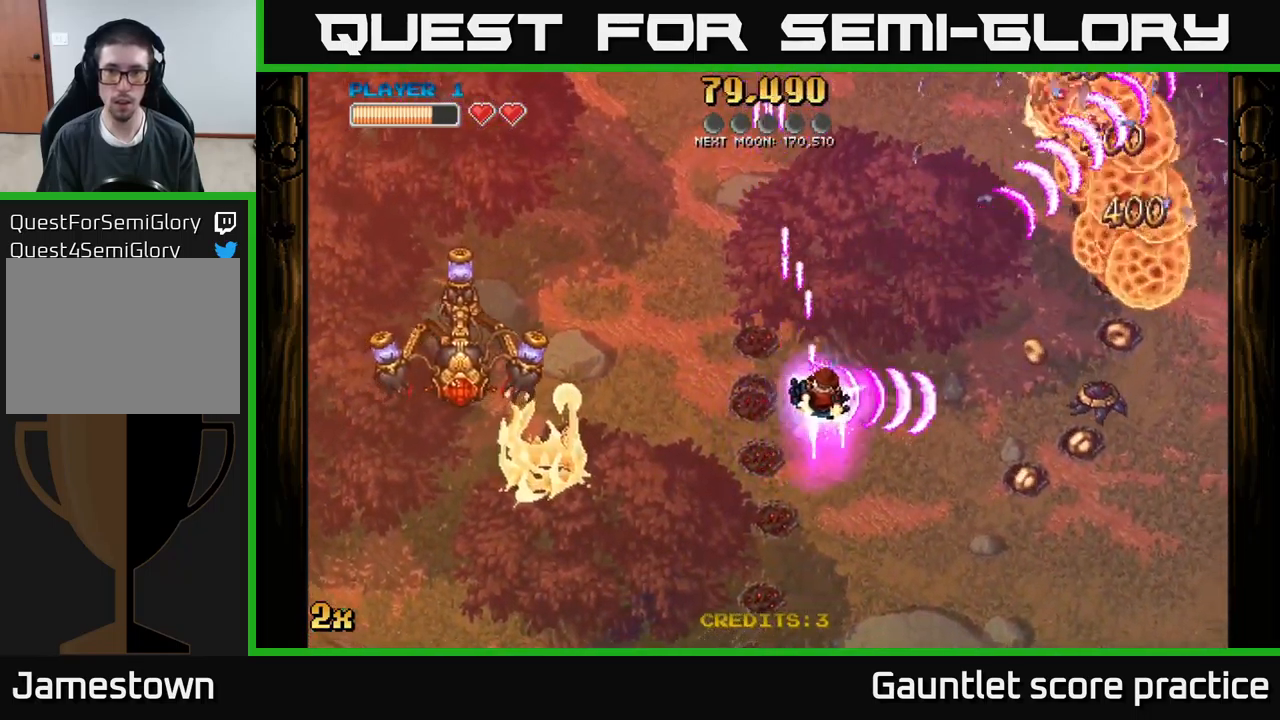
{"buttons": ["A"], "left_stick": "left", "events": [[17, "X", "up"], [167, "X", "down"], [184, "left_stick", "left"], [384, "X", "up"]]}
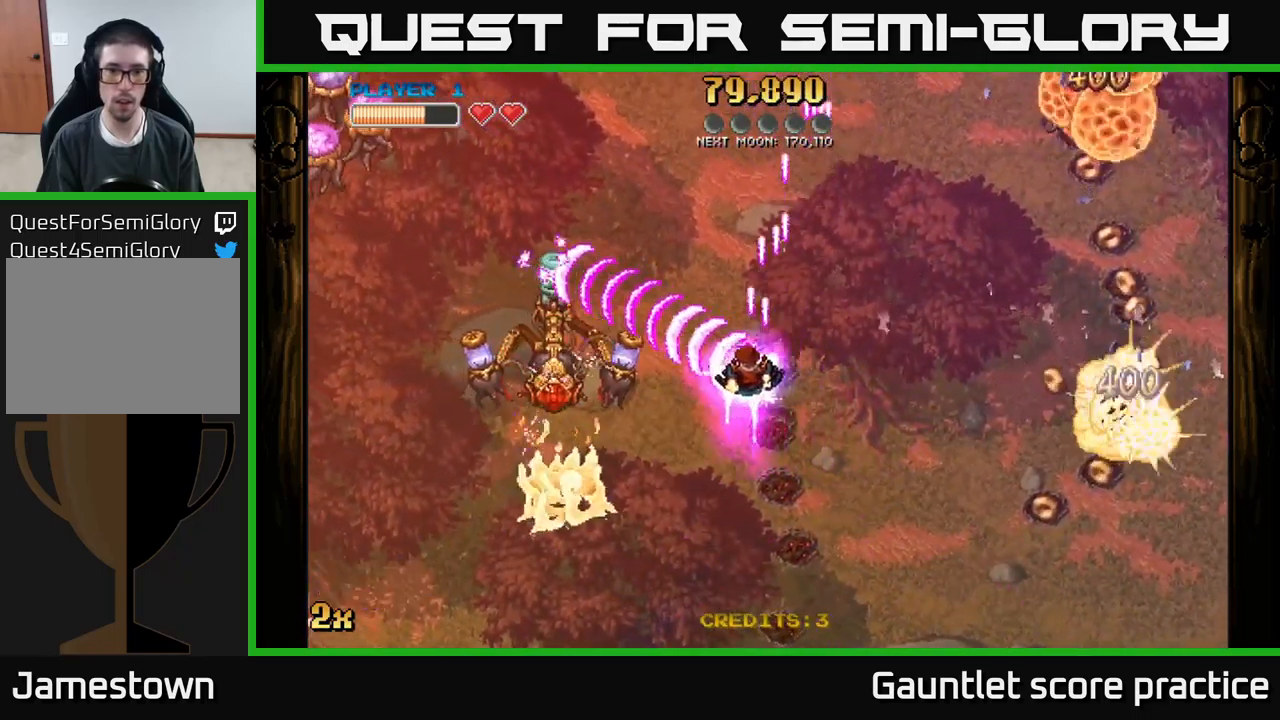
{"buttons": ["A"], "left_stick": "down-left", "events": [[67, "left_stick", "down"], [250, "left_stick", "up-left"], [350, "left_stick", "down-left"]]}
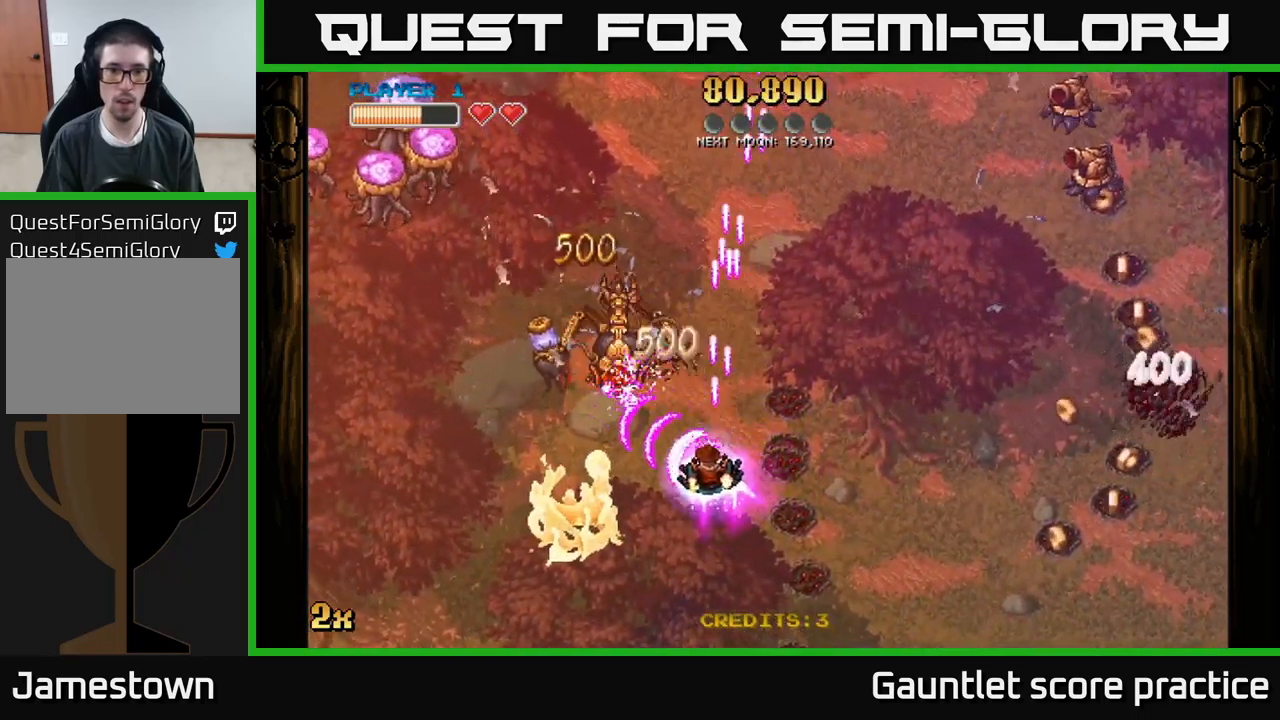
{"buttons": ["A"], "left_stick": "up", "events": [[367, "X", "down"], [384, "left_stick", "up"], [484, "X", "up"]]}
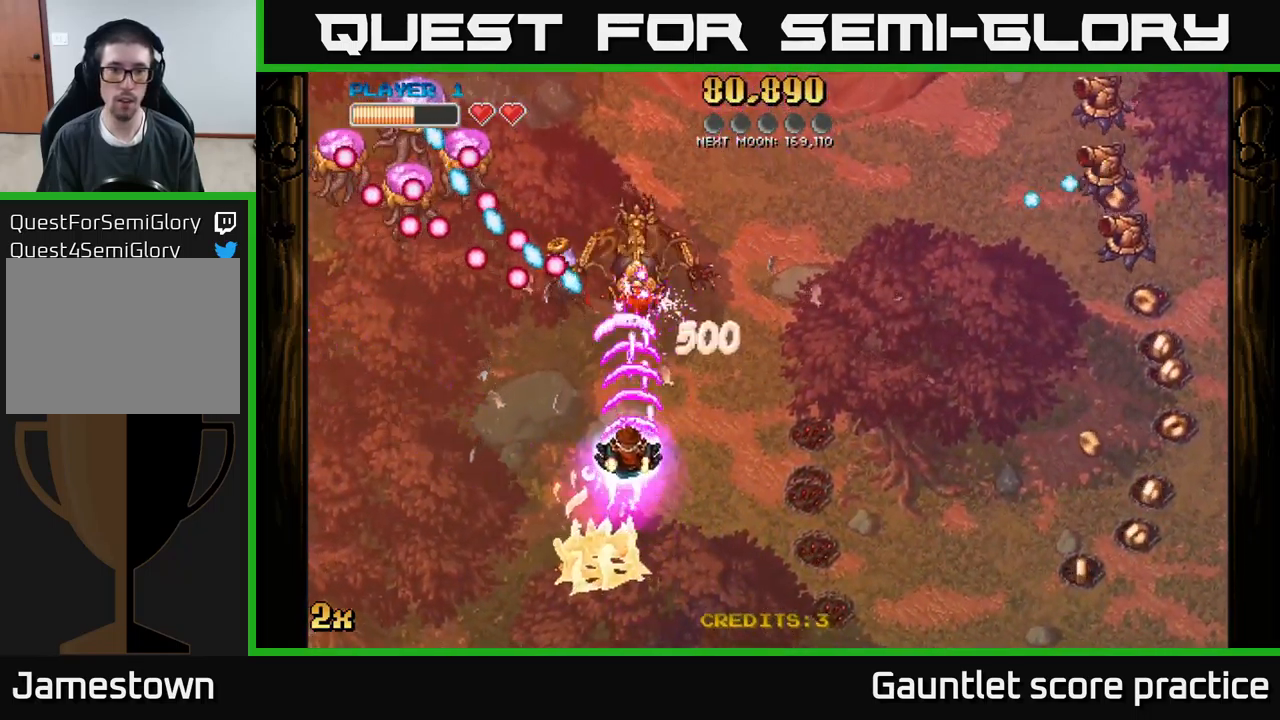
{"buttons": ["A"], "left_stick": "down-left", "events": [[50, "left_stick", "left"], [167, "left_stick", "down-left"], [300, "left_stick", "down"], [400, "left_stick", "down-left"]]}
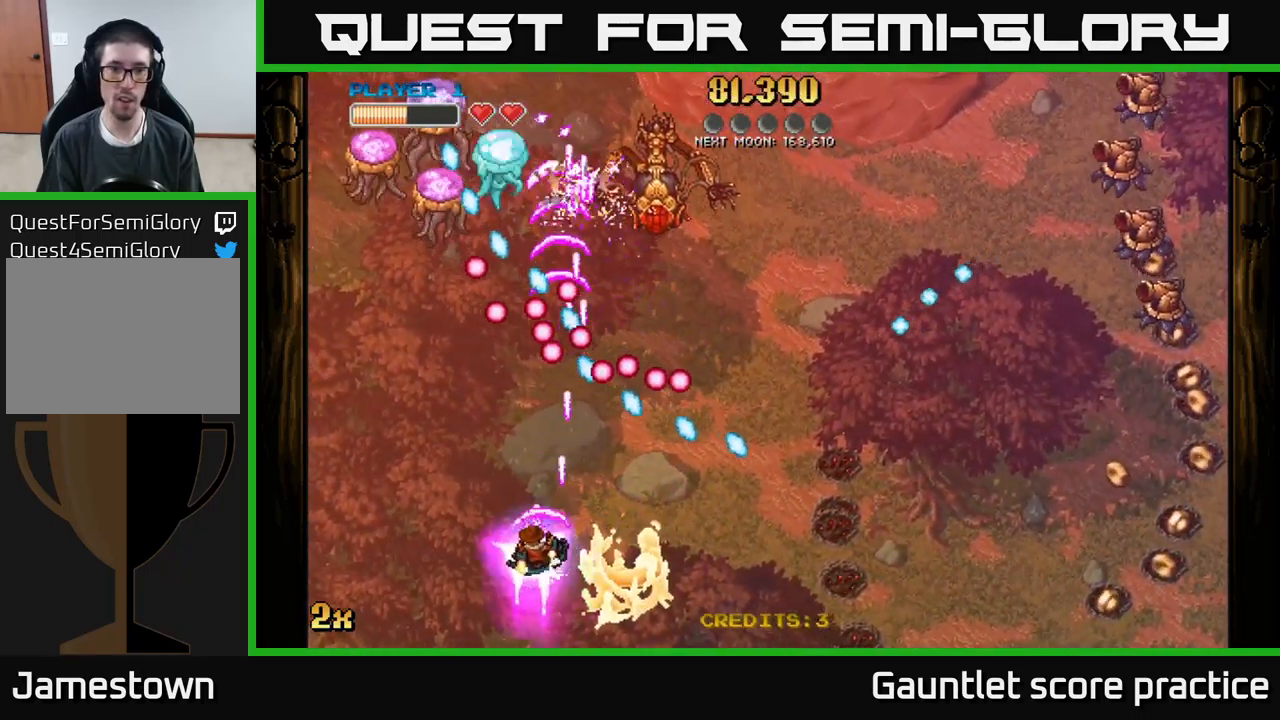
{"buttons": ["A"], "left_stick": "up", "events": [[34, "left_stick", "left"], [250, "left_stick", "up-left"], [400, "left_stick", "up"]]}
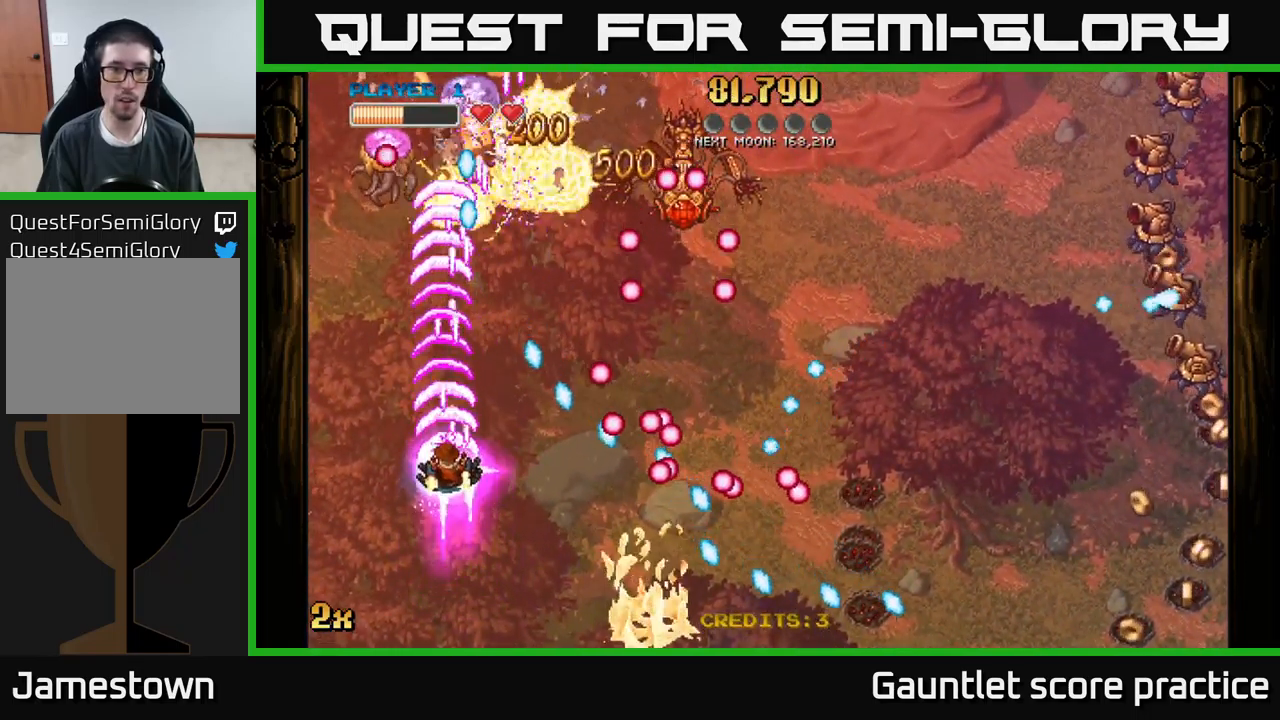
{"buttons": ["A"], "left_stick": "down", "events": [[250, "left_stick", "down"]]}
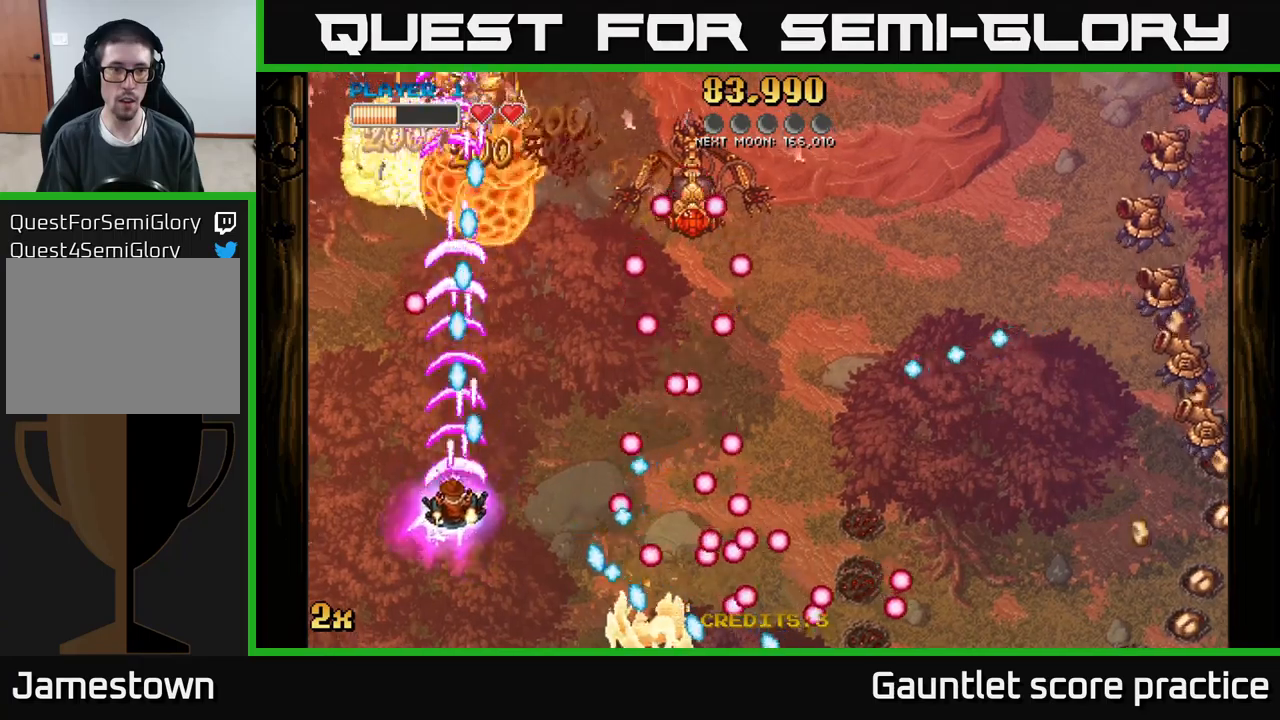
{"buttons": ["A"], "left_stick": "up-right", "events": [[33, "left_stick", "down-left"], [216, "left_stick", "up-left"], [416, "left_stick", "up-right"], [433, "X", "down"], [500, "X", "up"]]}
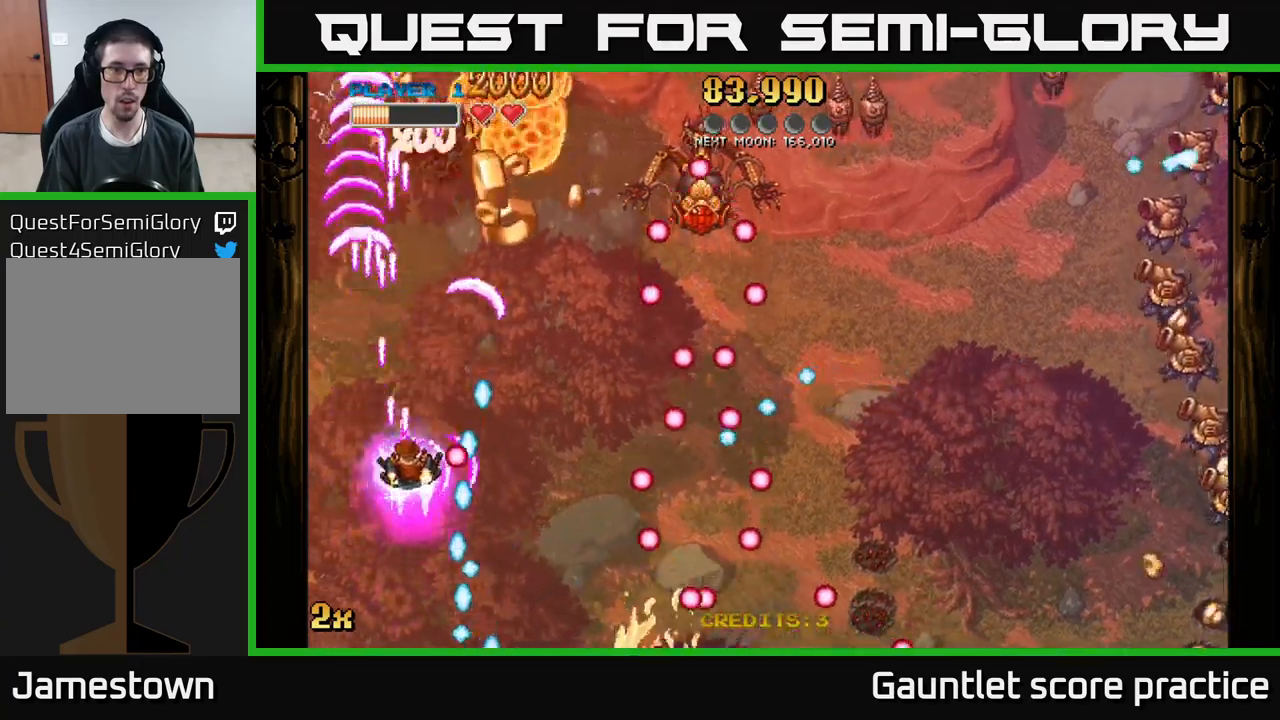
{"buttons": ["A"], "left_stick": "up", "events": [[33, "left_stick", "up"], [166, "left_stick", "up-right"], [350, "left_stick", "up"]]}
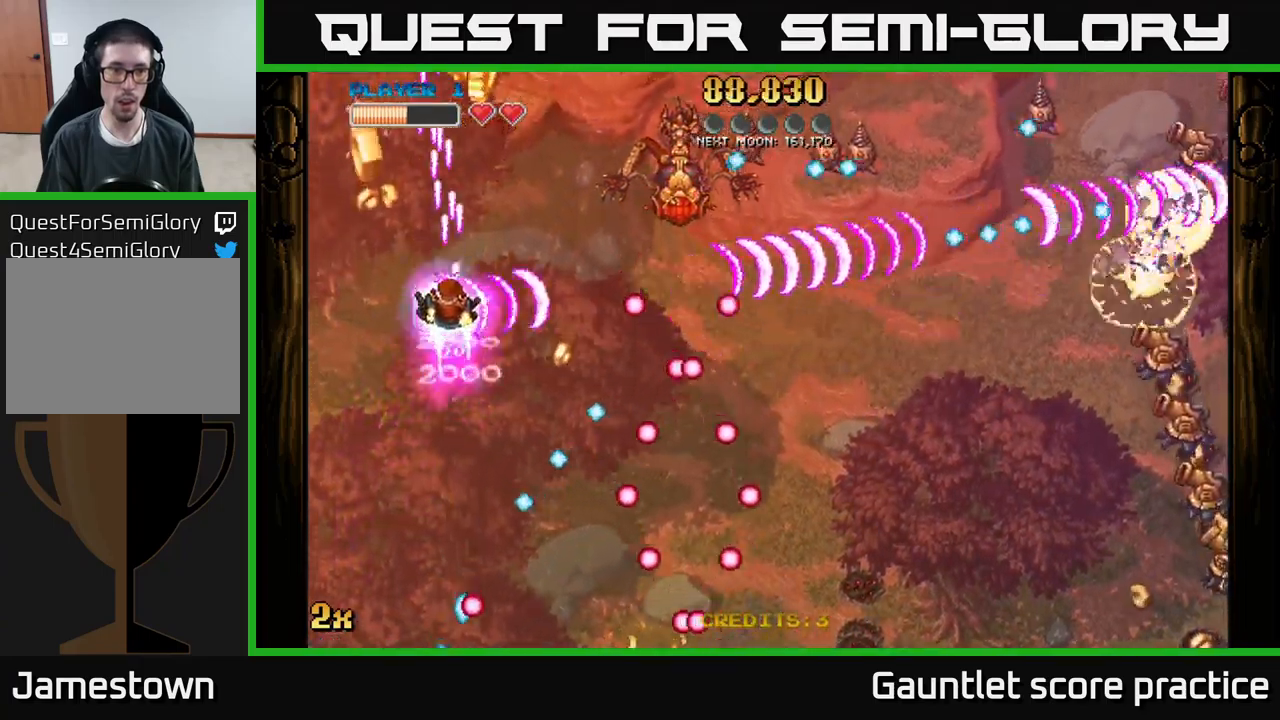
{"buttons": ["A", "X"], "left_stick": "right", "events": [[216, "left_stick", "up-left"], [400, "left_stick", "right"], [500, "X", "down"]]}
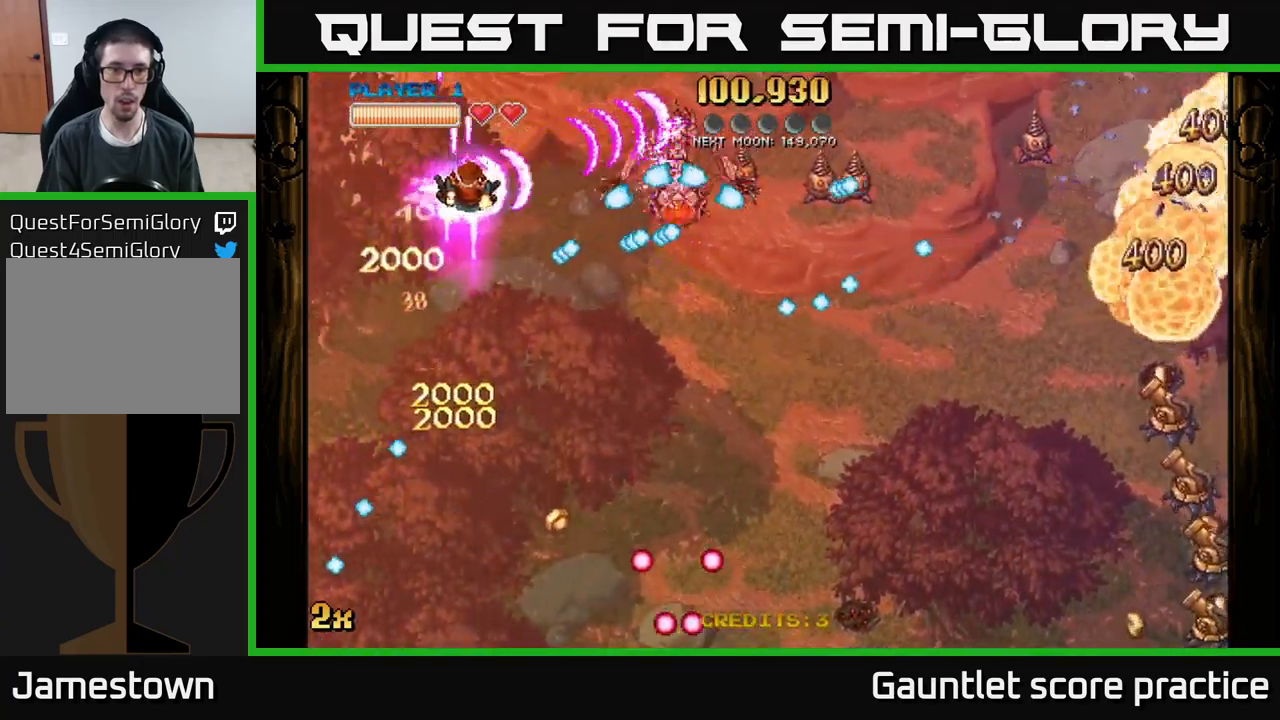
{"buttons": ["A"], "left_stick": "up-left", "events": [[83, "X", "up"], [150, "left_stick", "center"], [333, "left_stick", "up-left"]]}
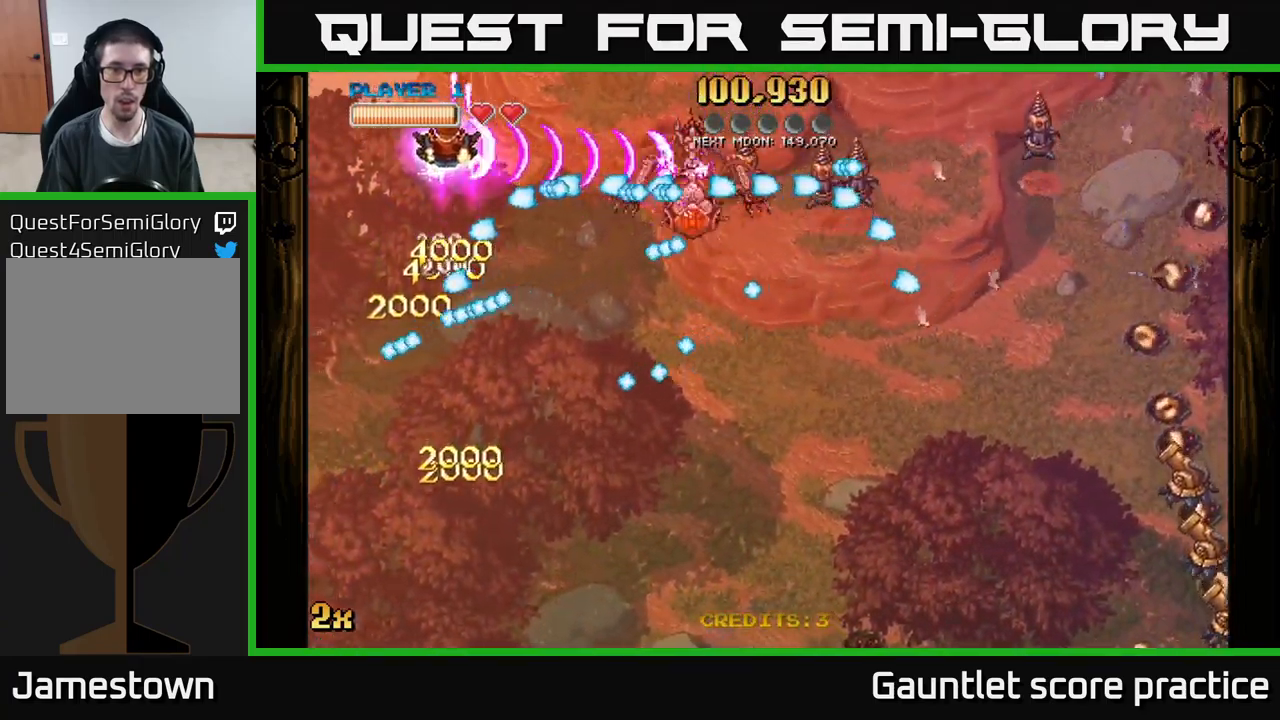
{"buttons": ["A"], "left_stick": "right", "events": [[166, "left_stick", "up-right"], [333, "left_stick", "right"]]}
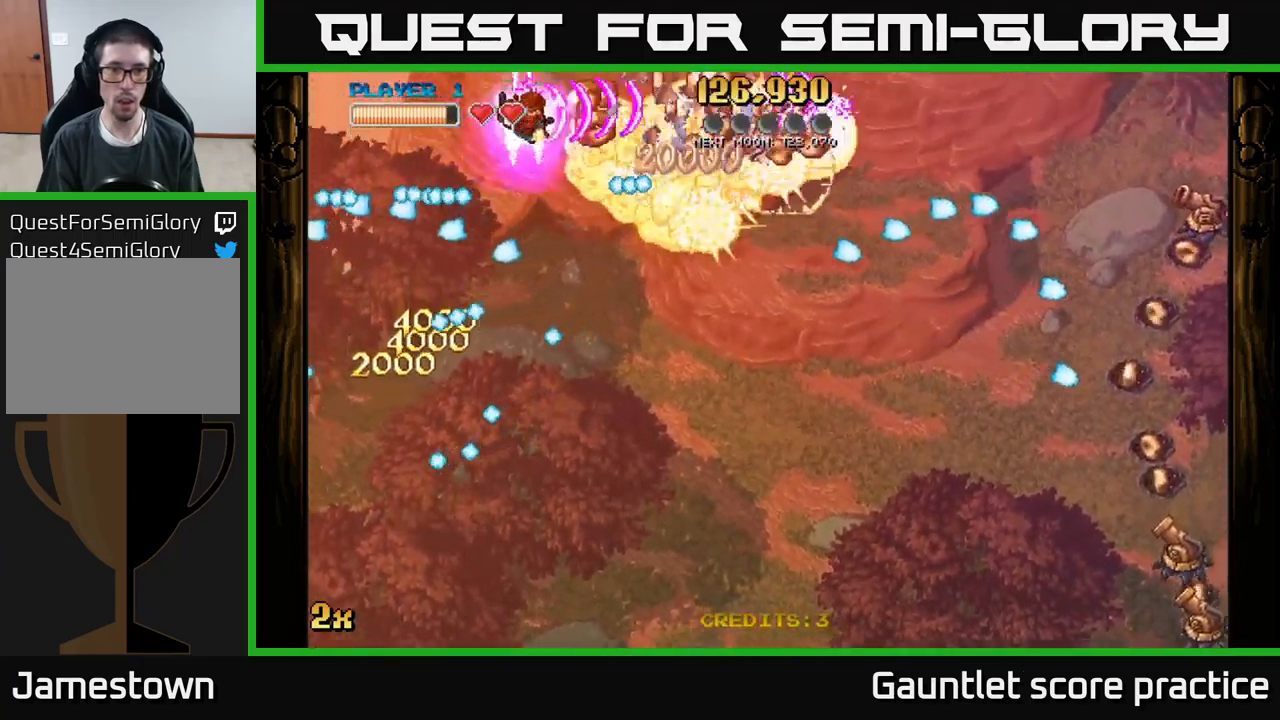
{"buttons": ["A"], "left_stick": "down-right", "events": [[100, "X", "down"], [233, "X", "up"], [283, "left_stick", "down-right"], [366, "X", "down"], [483, "X", "up"]]}
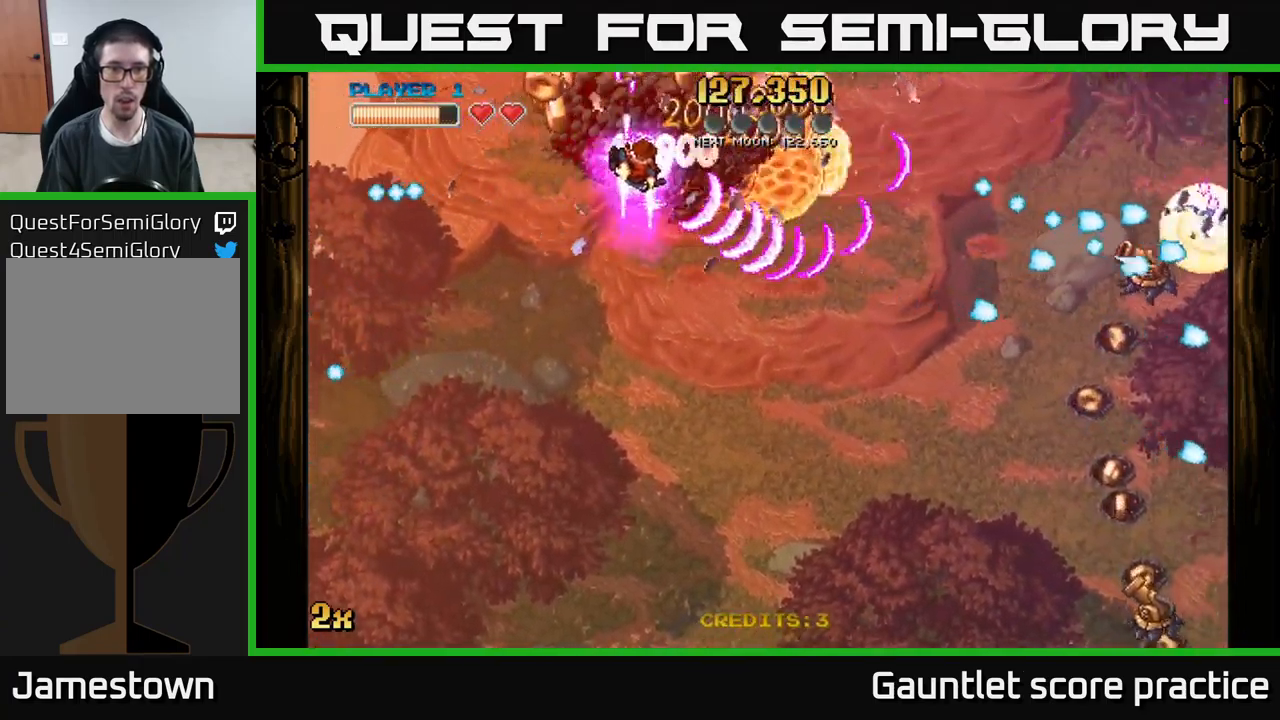
{"buttons": ["A"], "left_stick": "down", "events": [[233, "left_stick", "down"]]}
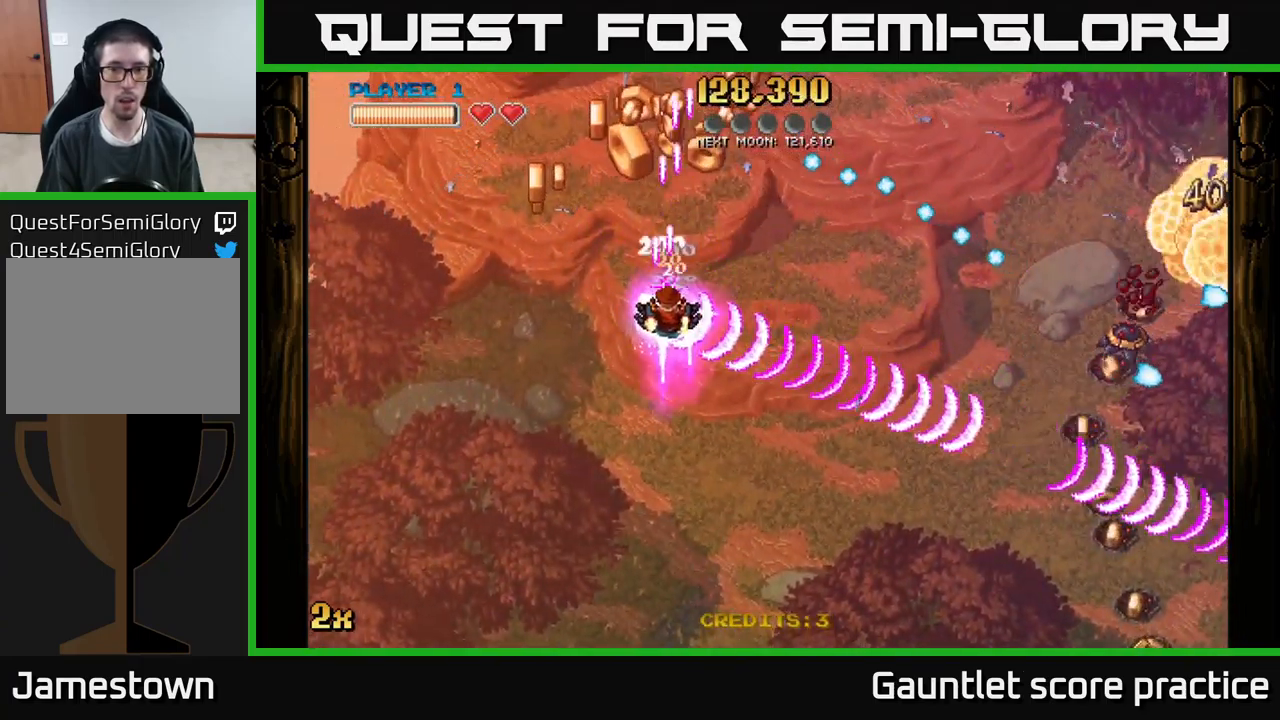
{"buttons": ["A"], "left_stick": "down-left", "events": [[216, "left_stick", "down-left"]]}
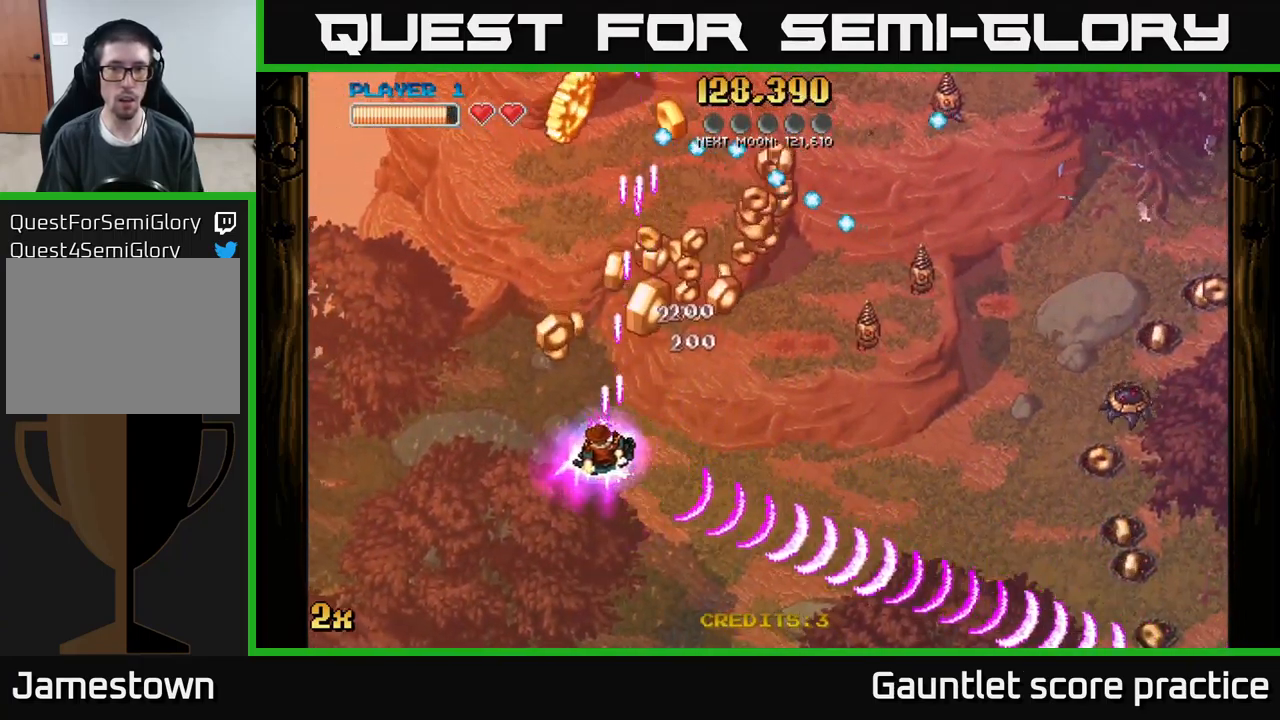
{"buttons": ["A"], "left_stick": "right", "events": [[33, "left_stick", "up-left"], [83, "left_stick", "up-right"], [250, "left_stick", "down-right"], [433, "left_stick", "right"]]}
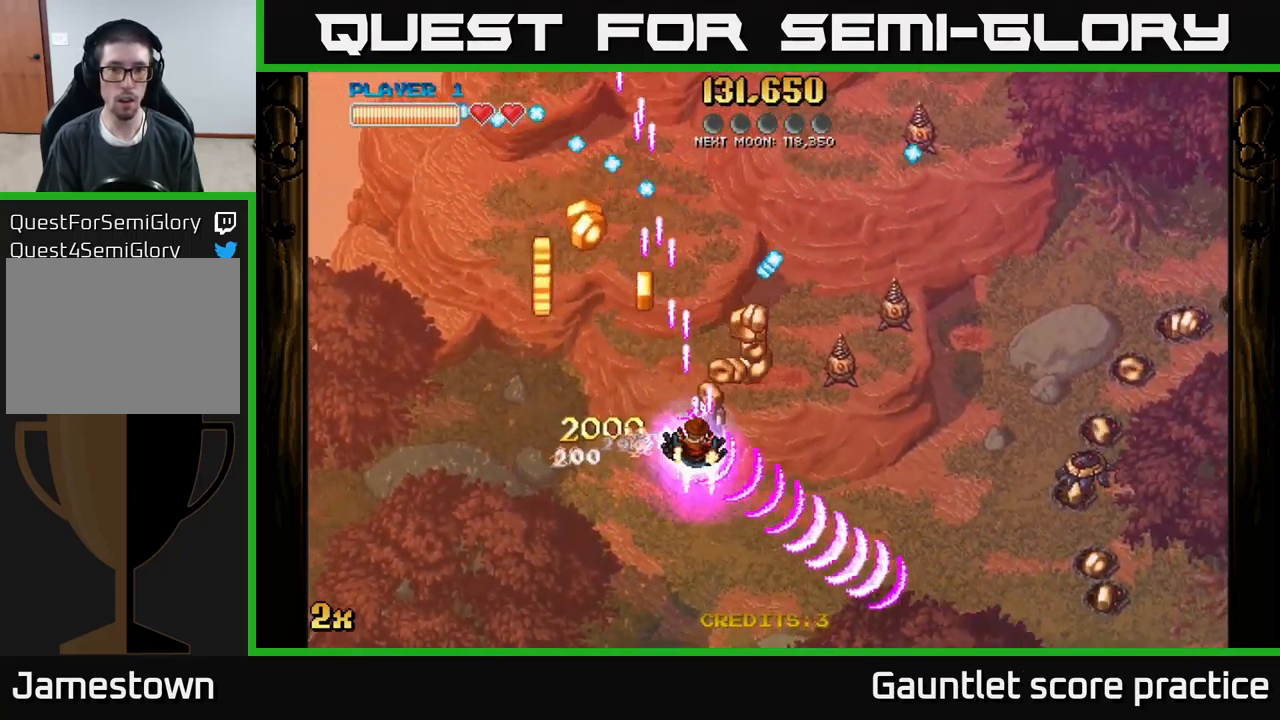
{"buttons": ["A"], "left_stick": "down", "events": [[16, "left_stick", "center"], [150, "left_stick", "left"], [266, "left_stick", "down-left"], [416, "left_stick", "down"]]}
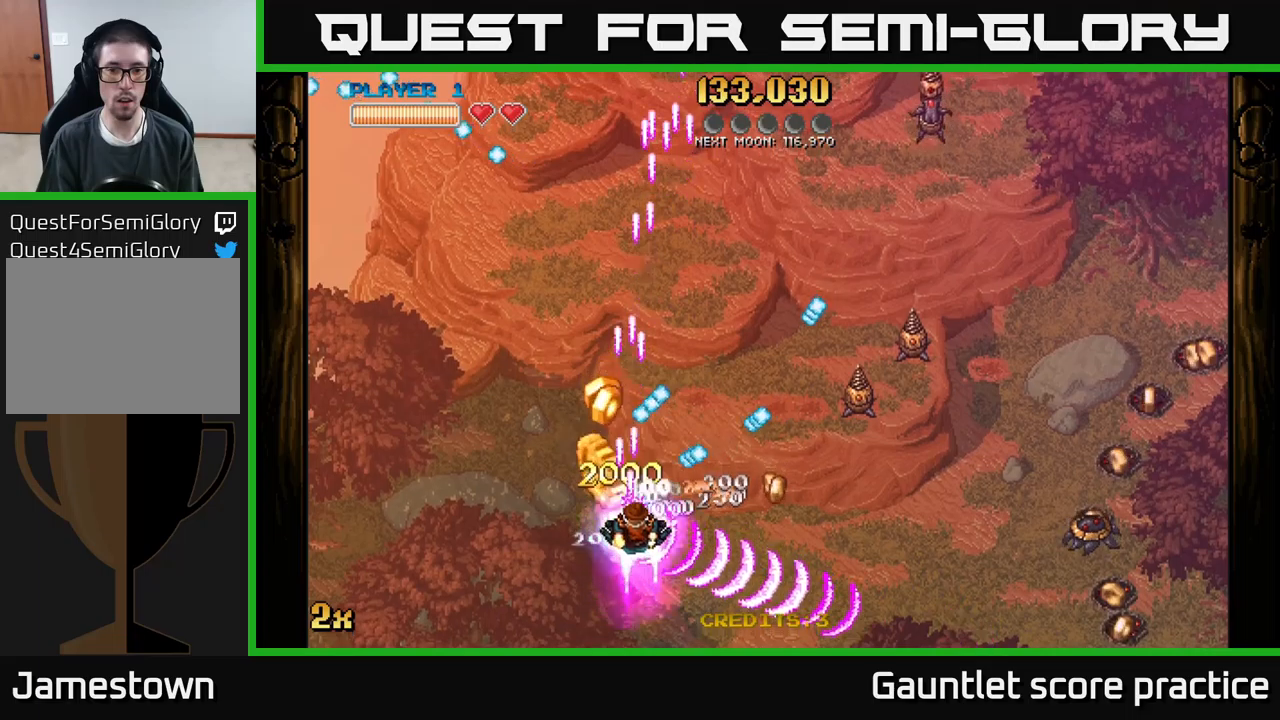
{"buttons": ["A"], "left_stick": "down-right", "events": [[150, "left_stick", "up-right"], [167, "X", "down"], [267, "X", "up"], [283, "left_stick", "down-right"]]}
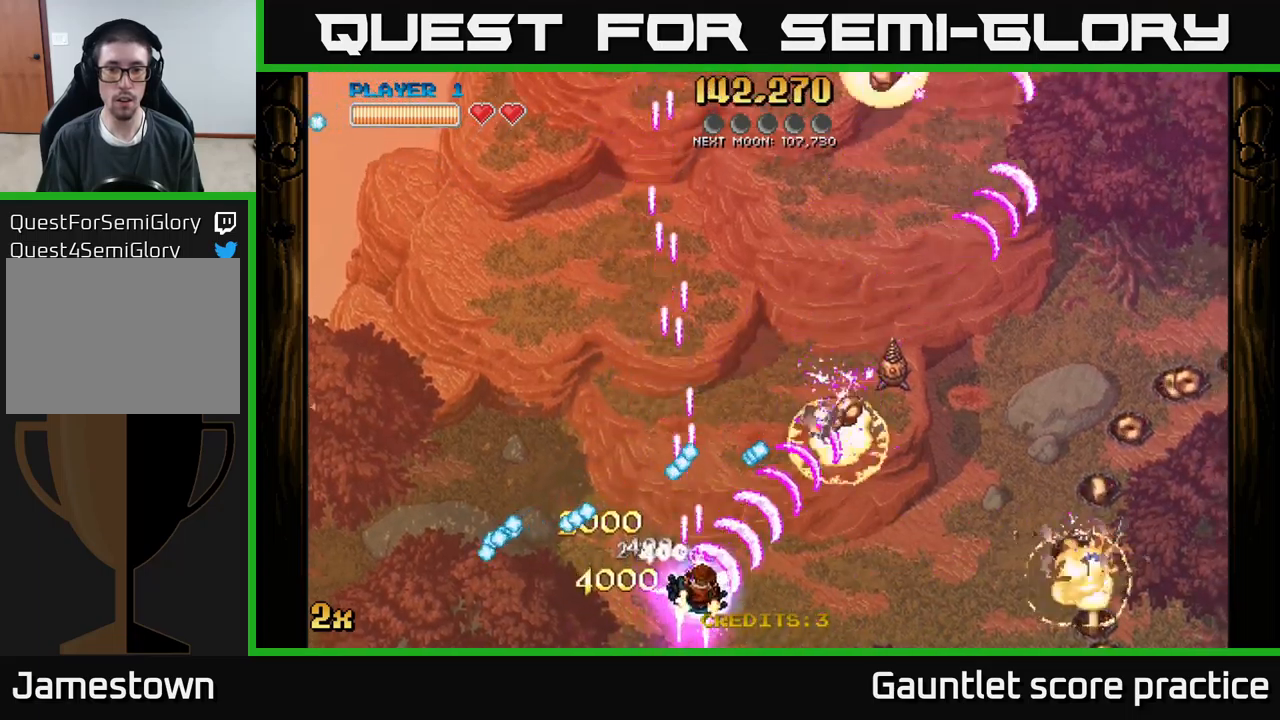
{"buttons": ["A"], "left_stick": "right", "events": [[183, "left_stick", "right"]]}